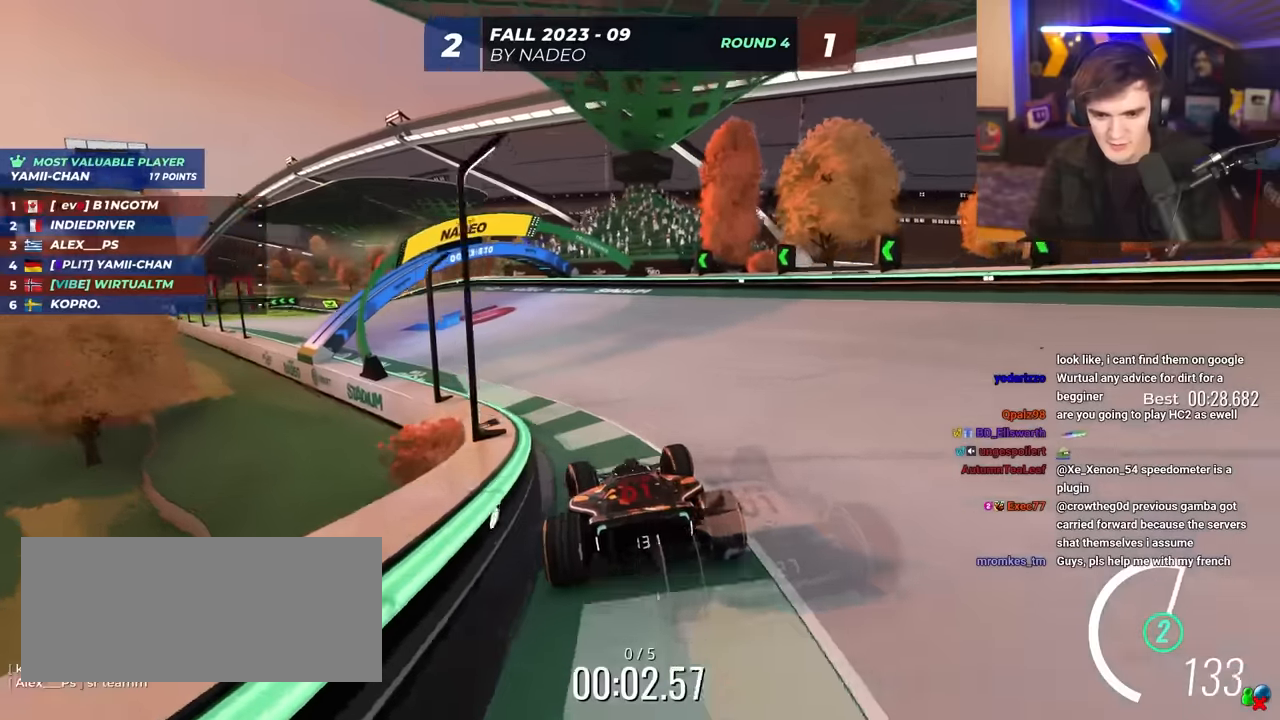
Gameplay with keyboard; each line is a JSON object with the keys held at the frame after it. "events" lists presses ("down") and releases ("up") of "brake", "down", "left", "right" and "up" between this image and that frame as [ms after this image, input, new state], when the widget could be followed in between. No other keys are recorded. Mouse input is not recorded. Key names are as the overlay labels them; some are game actions (e.g. jump) rather than physical keys.
{"keys": ["left", "up"], "events": [[100, "left", "up"], [150, "left", "down"]]}
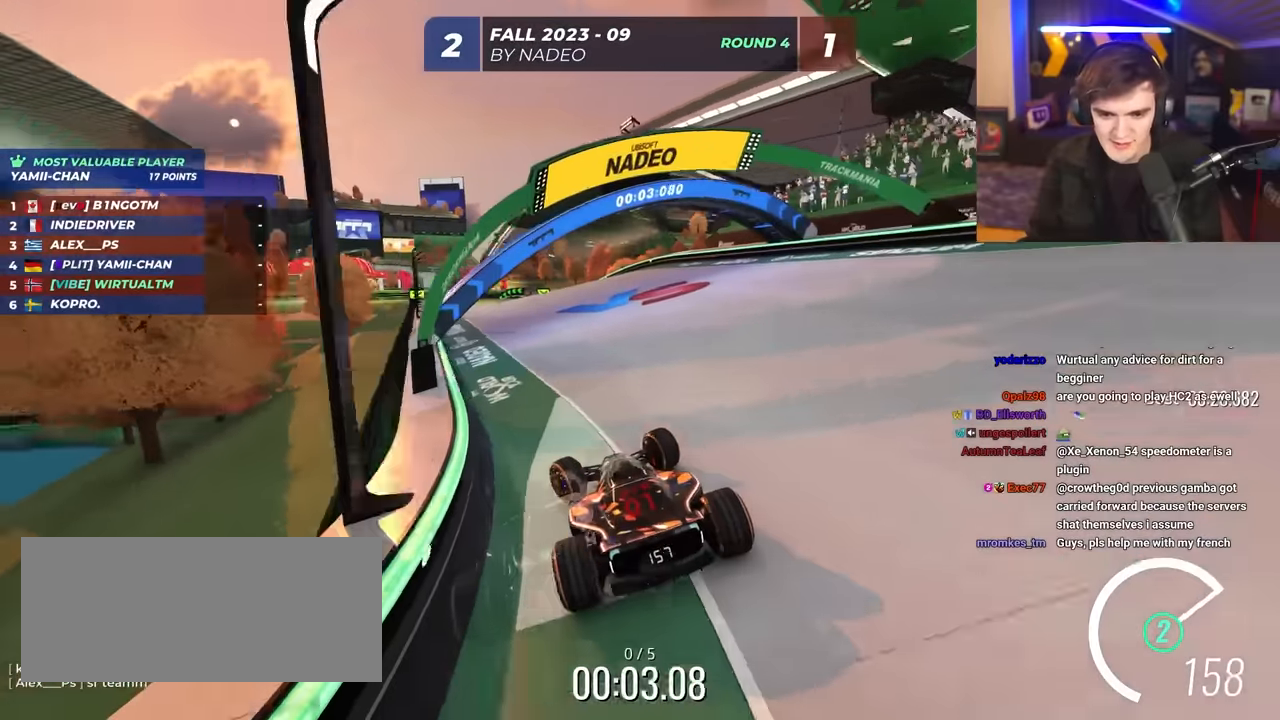
{"keys": ["up"], "events": [[17, "left", "up"]]}
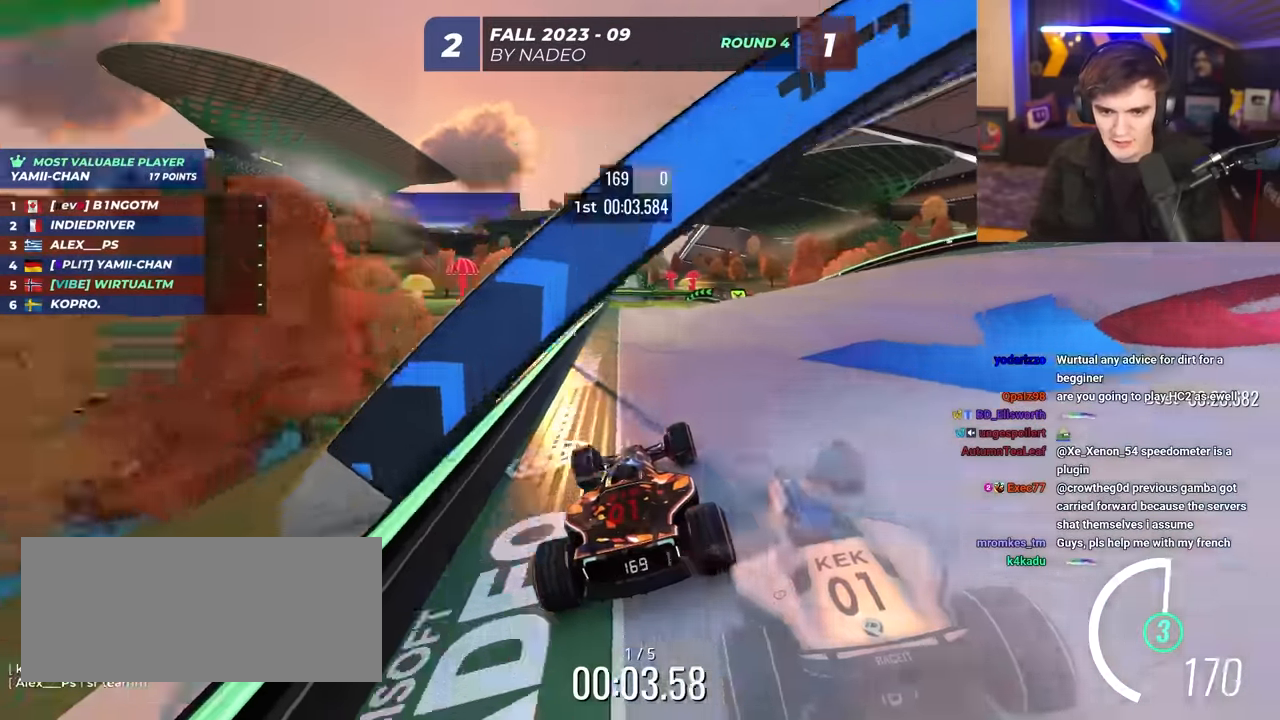
{"keys": ["up"], "events": [[183, "left", "down"], [233, "left", "up"]]}
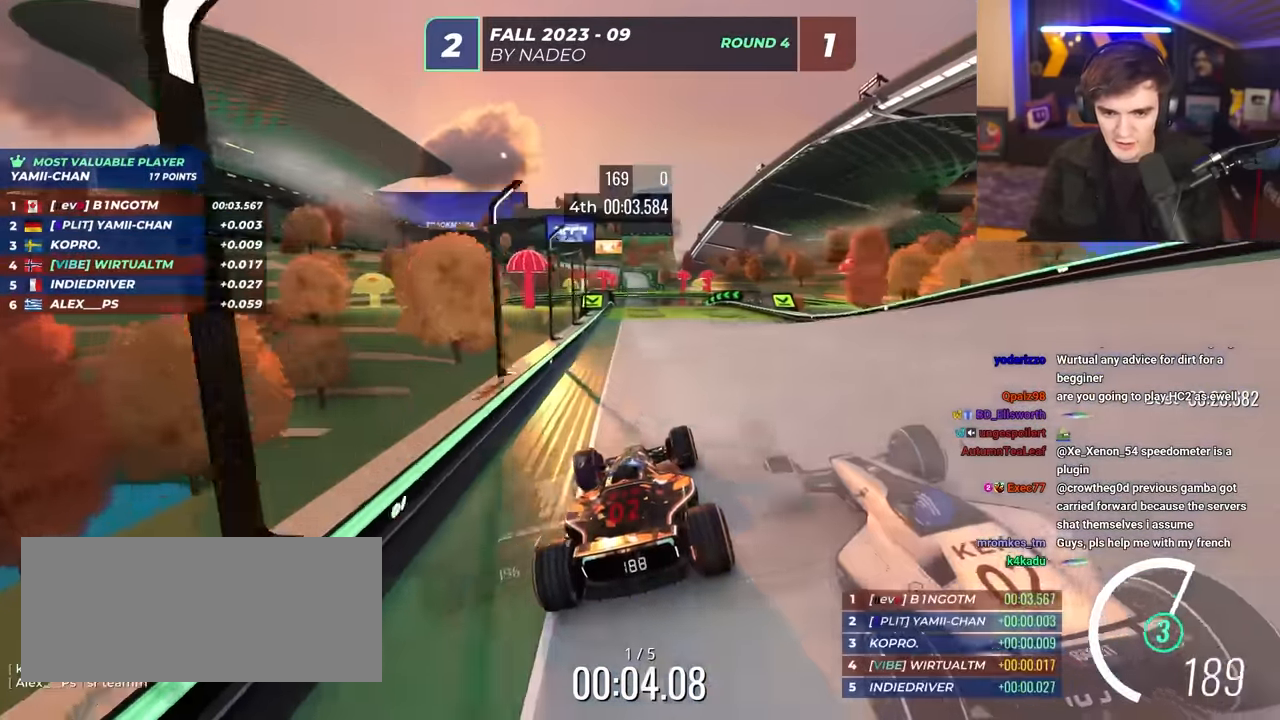
{"keys": ["up"], "events": []}
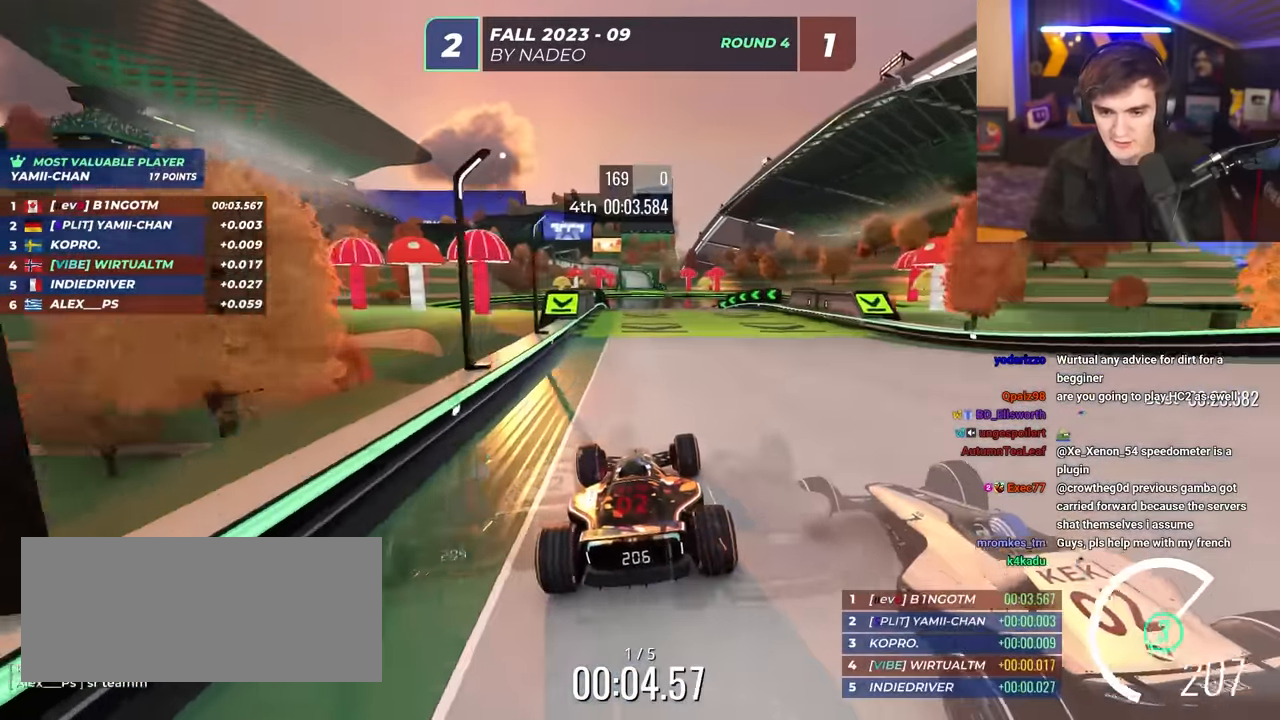
{"keys": ["up"], "events": []}
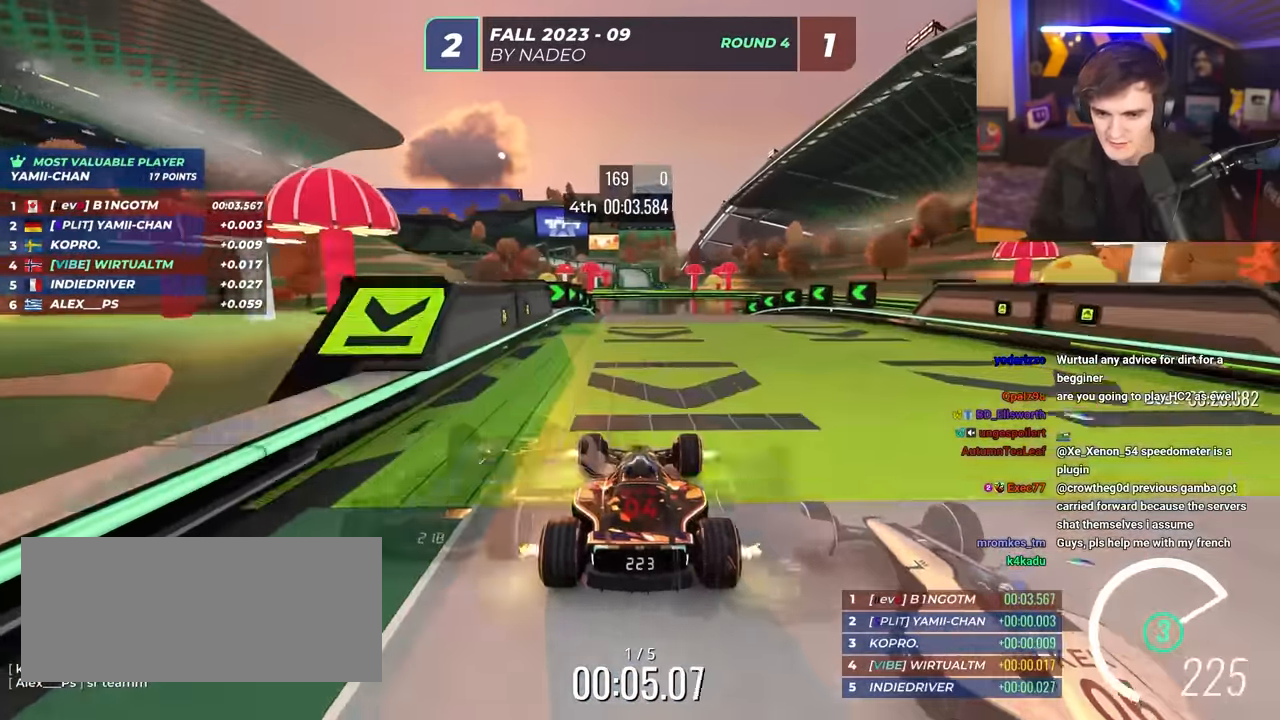
{"keys": ["up"], "events": []}
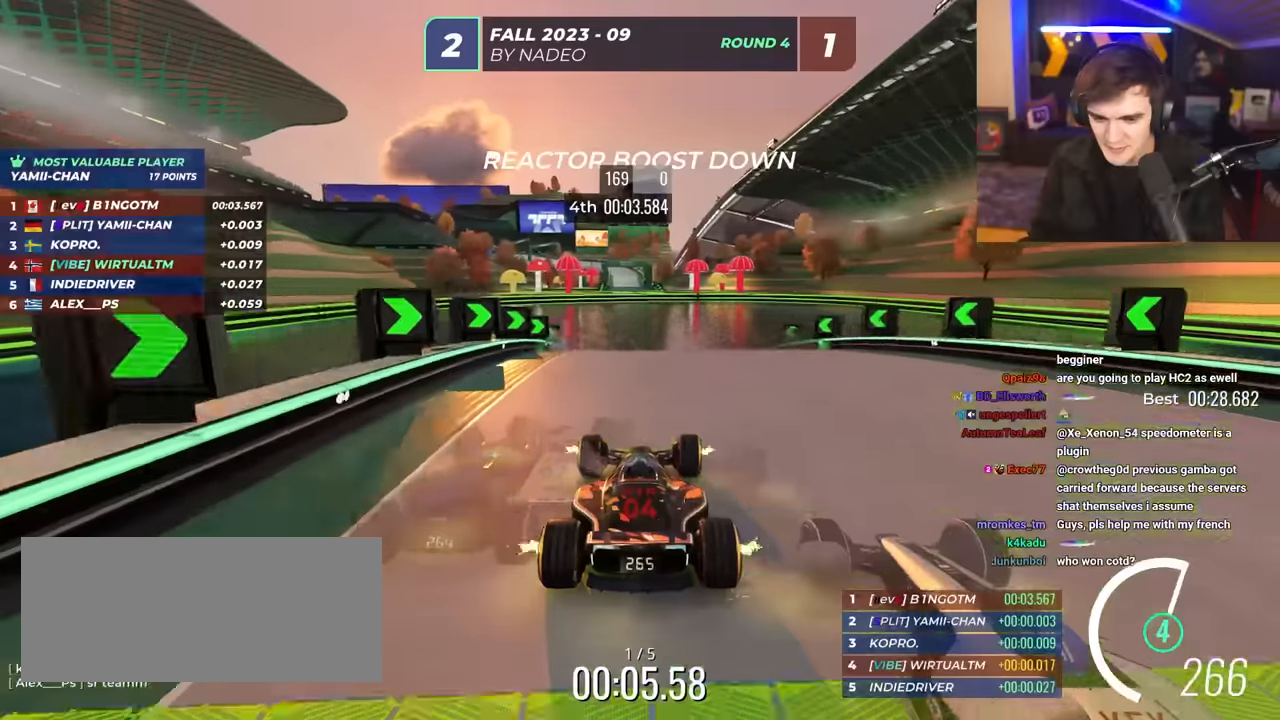
{"keys": ["up"], "events": [[17, "right", "down"], [50, "right", "up"]]}
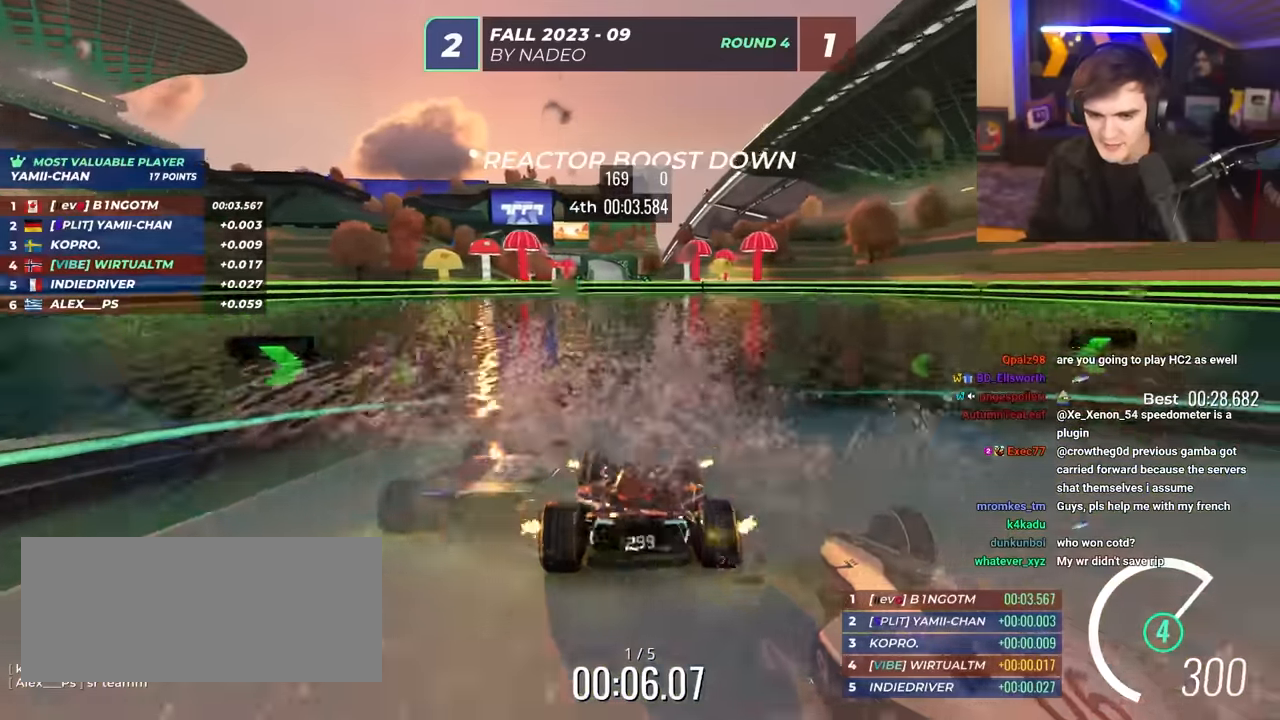
{"keys": ["up"], "events": []}
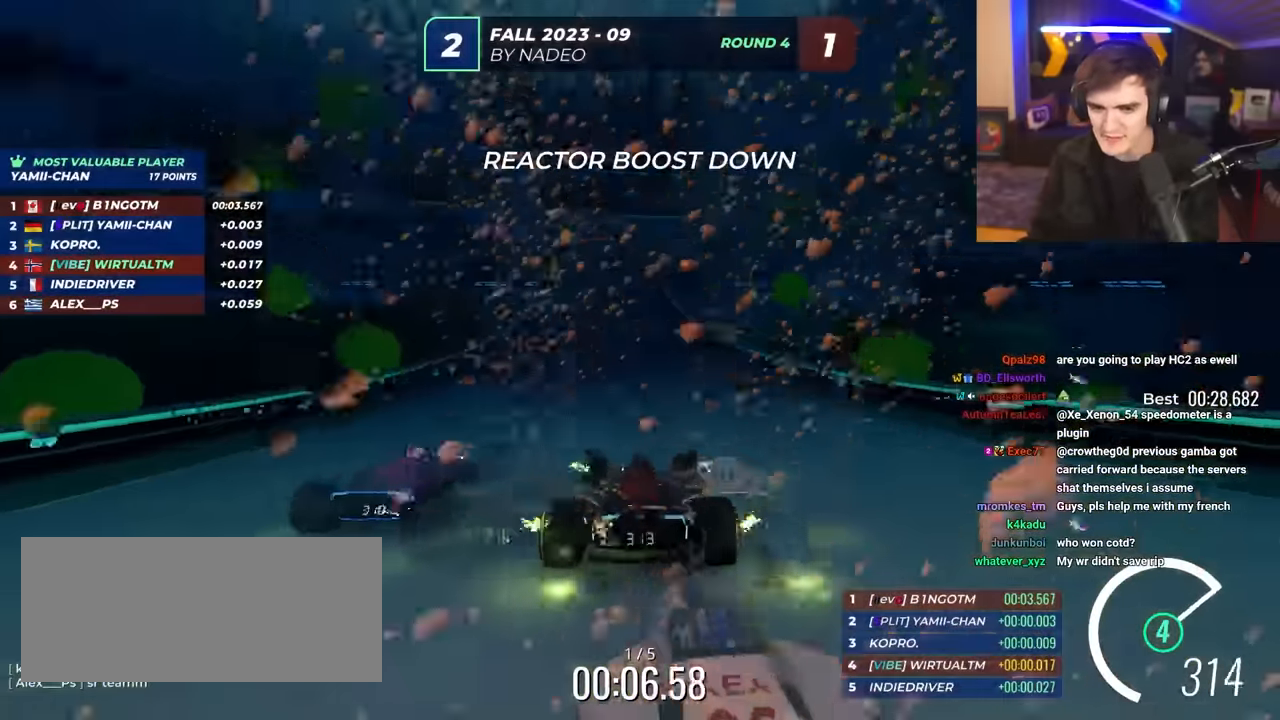
{"keys": ["up"], "events": []}
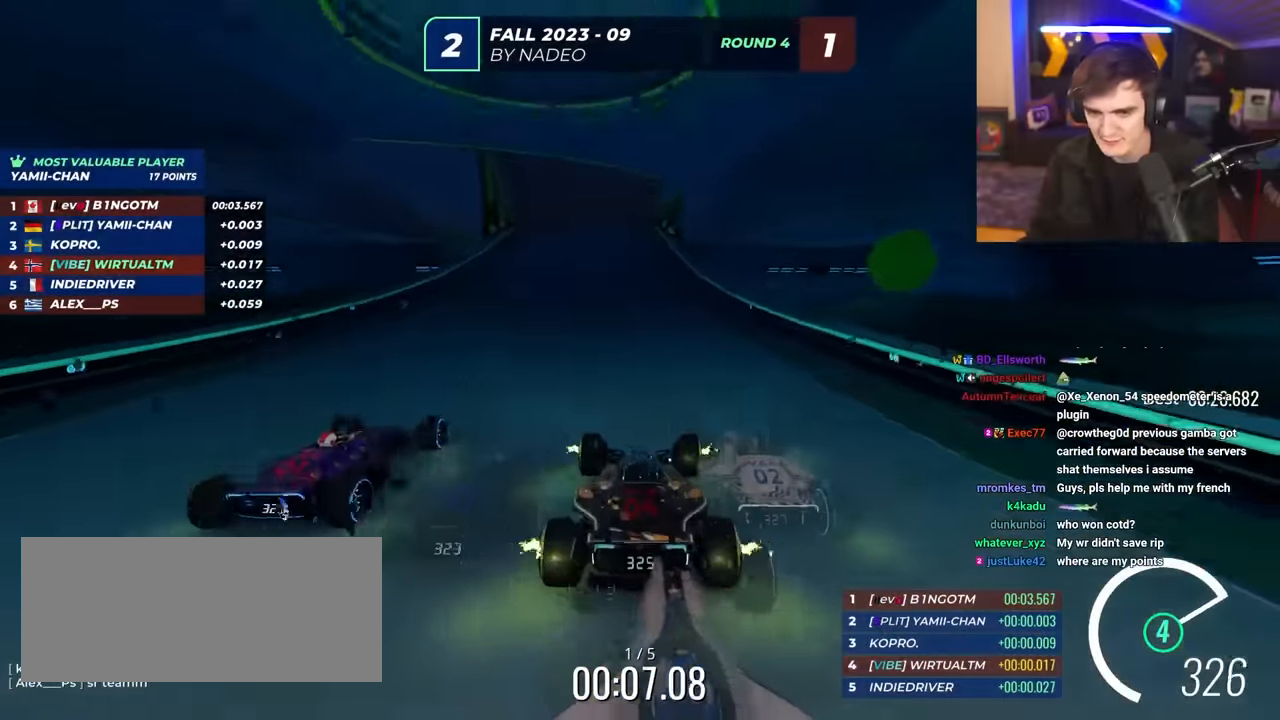
{"keys": ["up"], "events": [[333, "left", "down"], [433, "left", "up"]]}
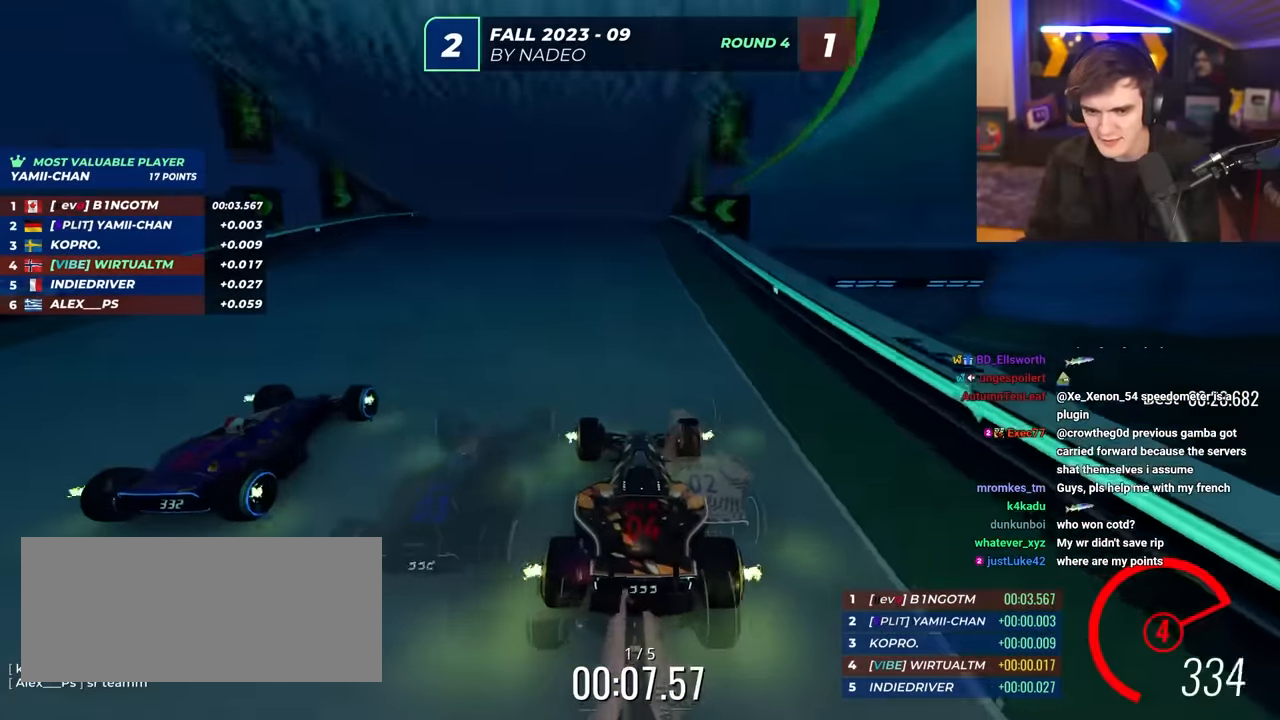
{"keys": ["up"], "events": []}
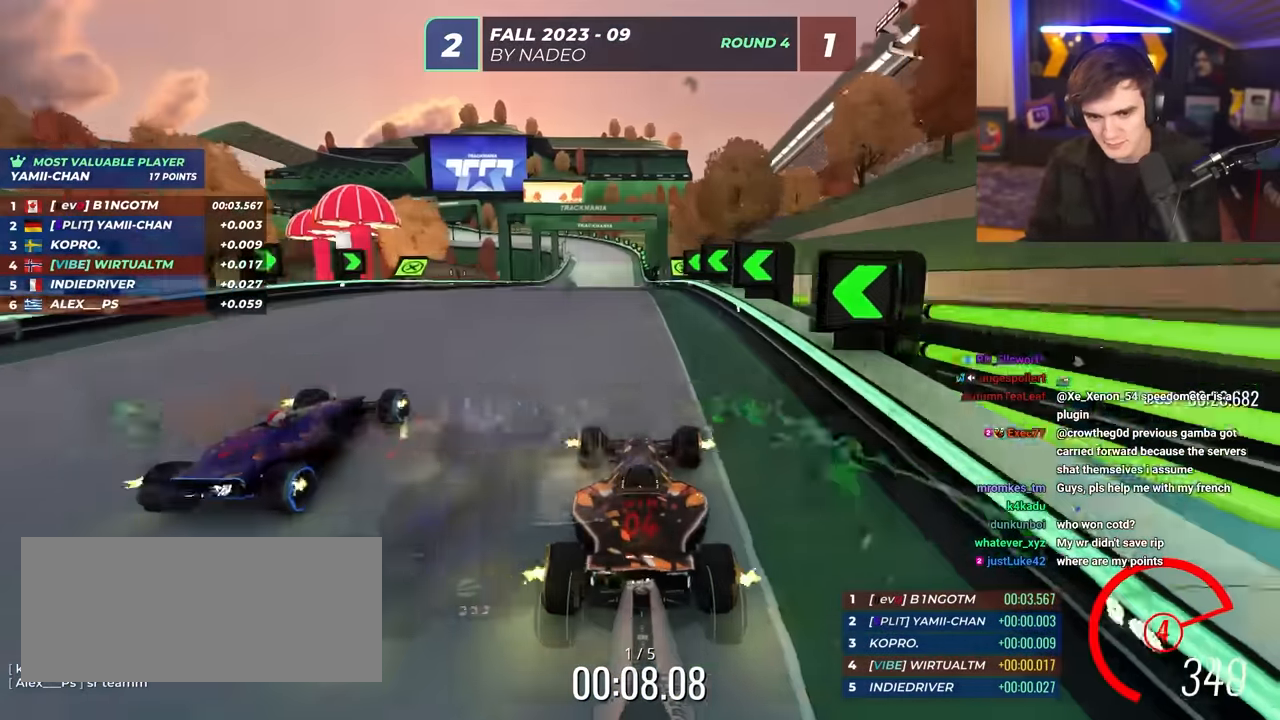
{"keys": ["up"], "events": [[267, "left", "down"], [317, "left", "up"]]}
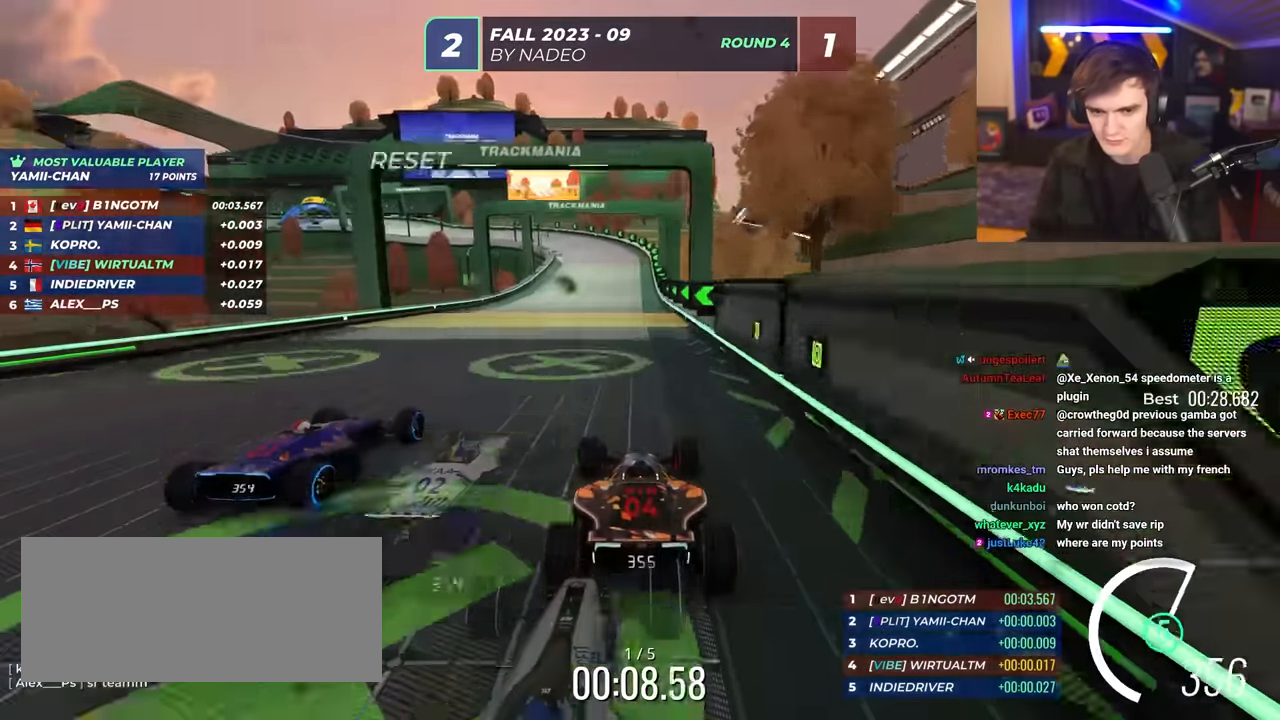
{"keys": ["up"], "events": [[100, "left", "down"], [150, "left", "up"]]}
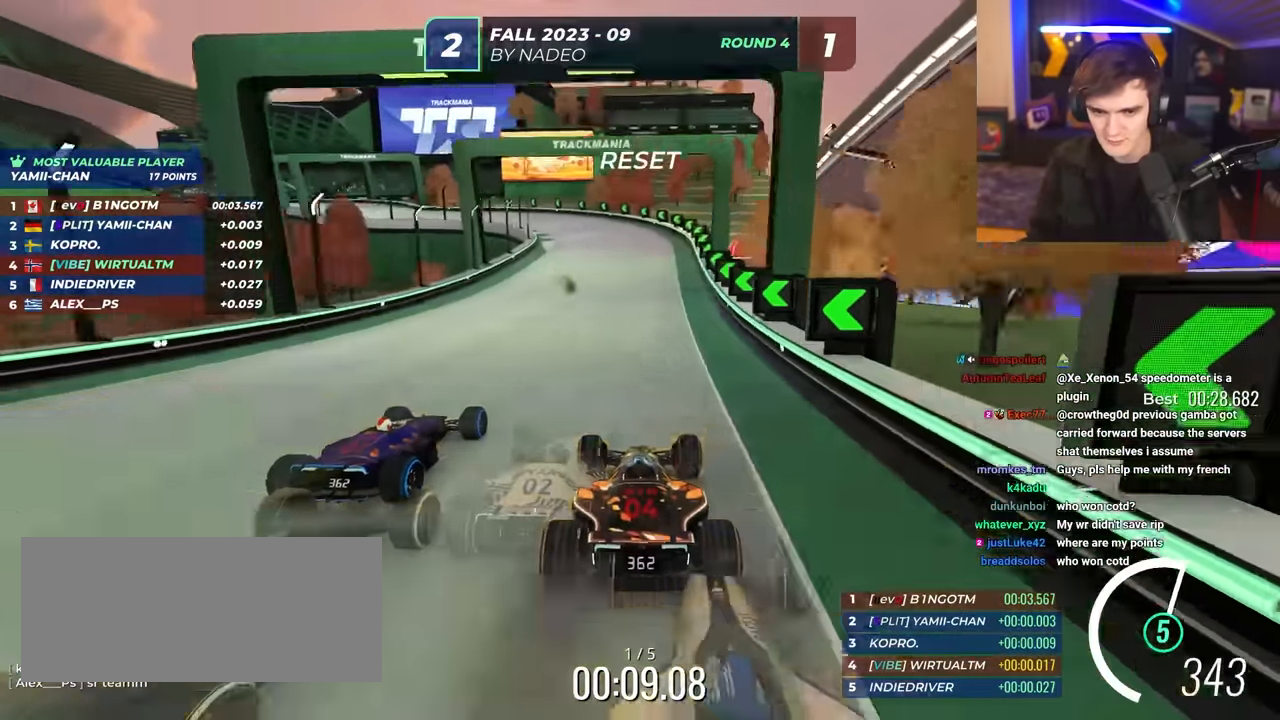
{"keys": ["left", "up"], "events": [[17, "left", "down"], [67, "left", "up"], [217, "left", "down"]]}
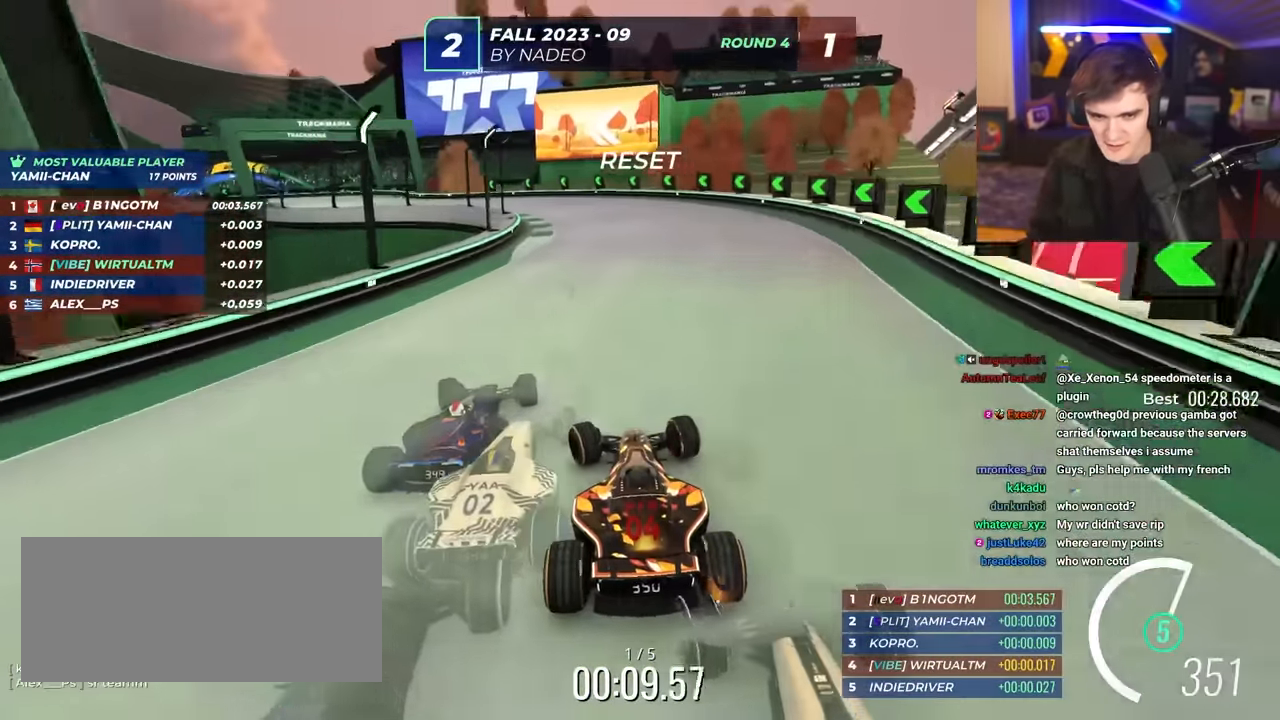
{"keys": ["left", "up"], "events": [[33, "left", "up"], [83, "left", "down"]]}
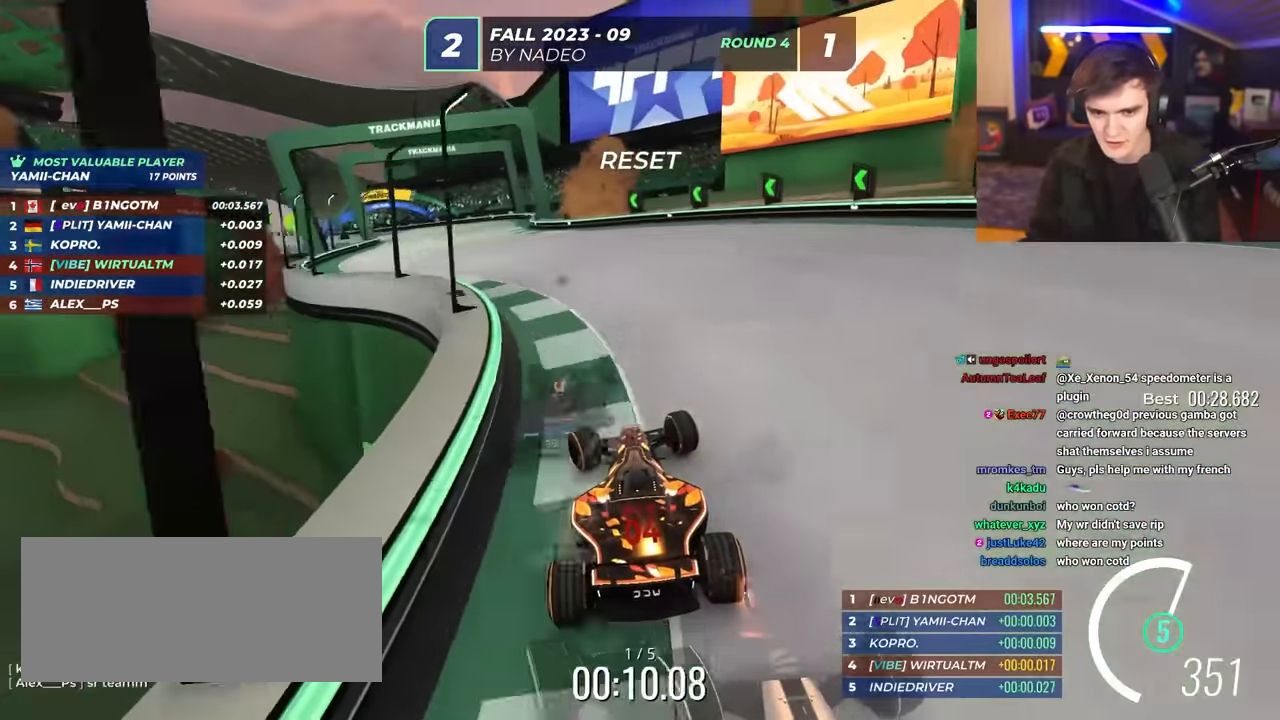
{"keys": ["up"], "events": [[383, "left", "up"]]}
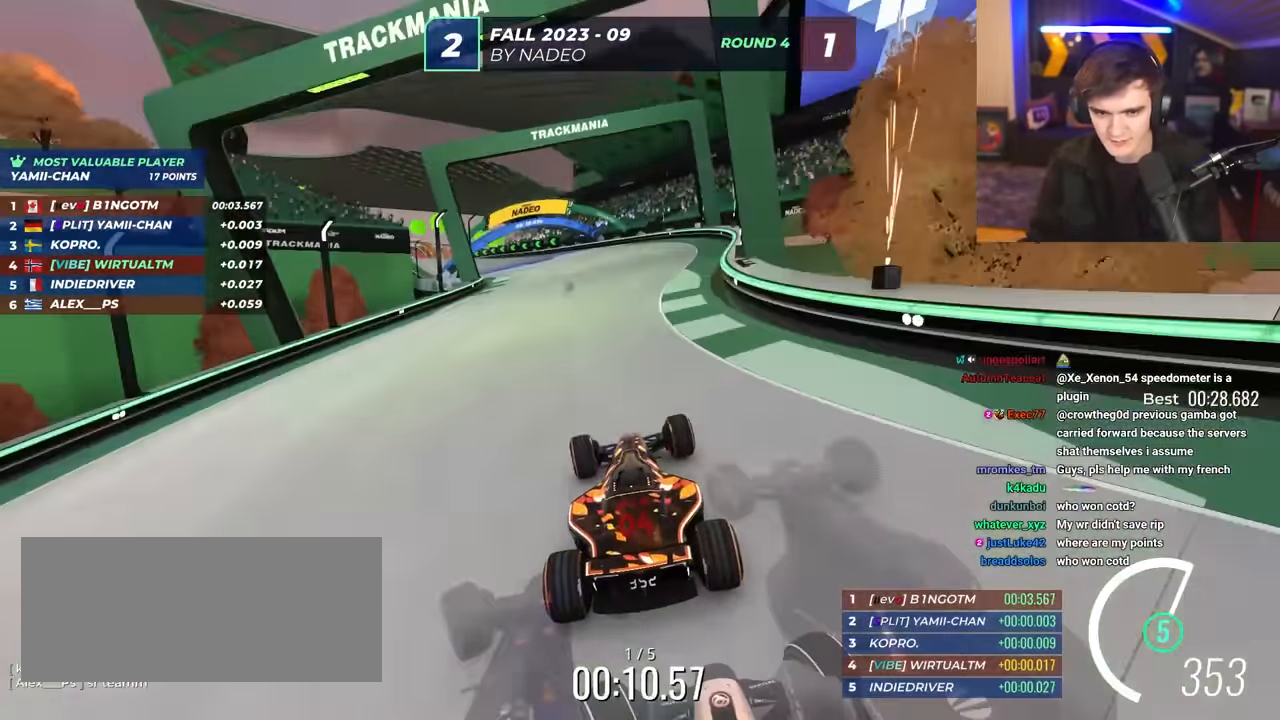
{"keys": ["up"], "events": [[67, "left", "down"], [167, "left", "up"], [350, "left", "down"], [450, "left", "up"]]}
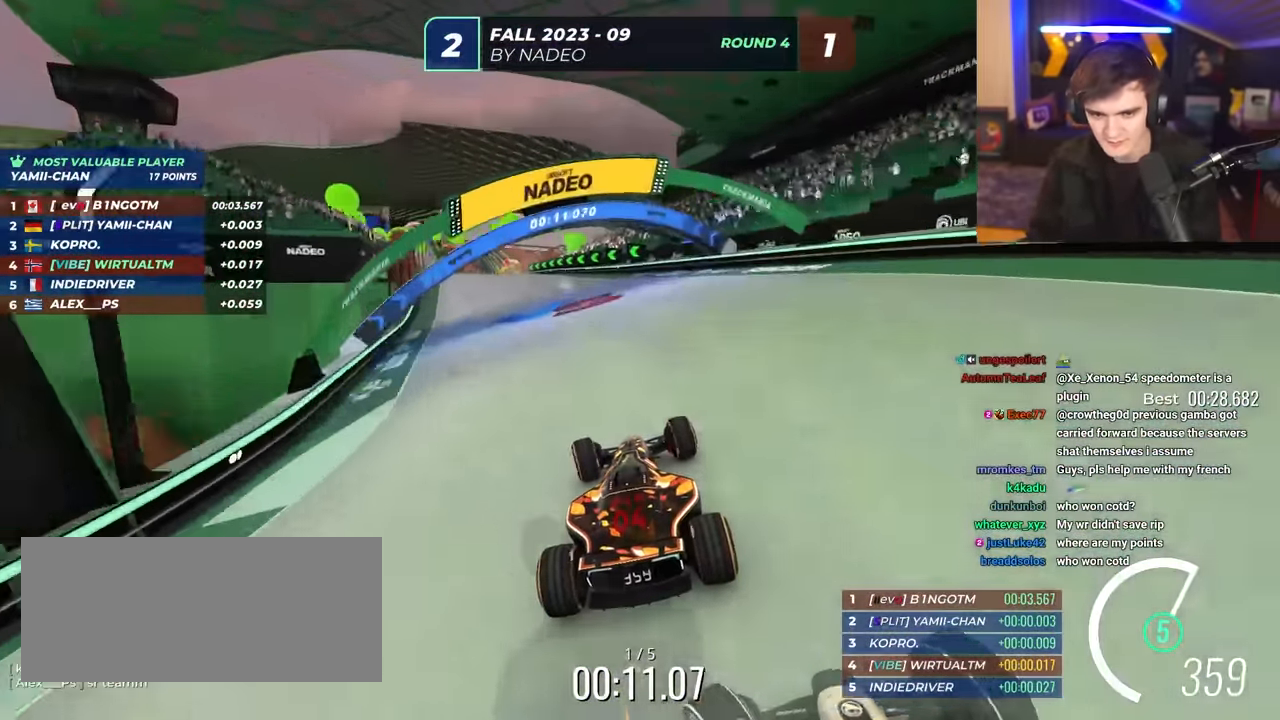
{"keys": ["left", "up"], "events": [[133, "left", "down"], [283, "left", "up"], [417, "left", "down"]]}
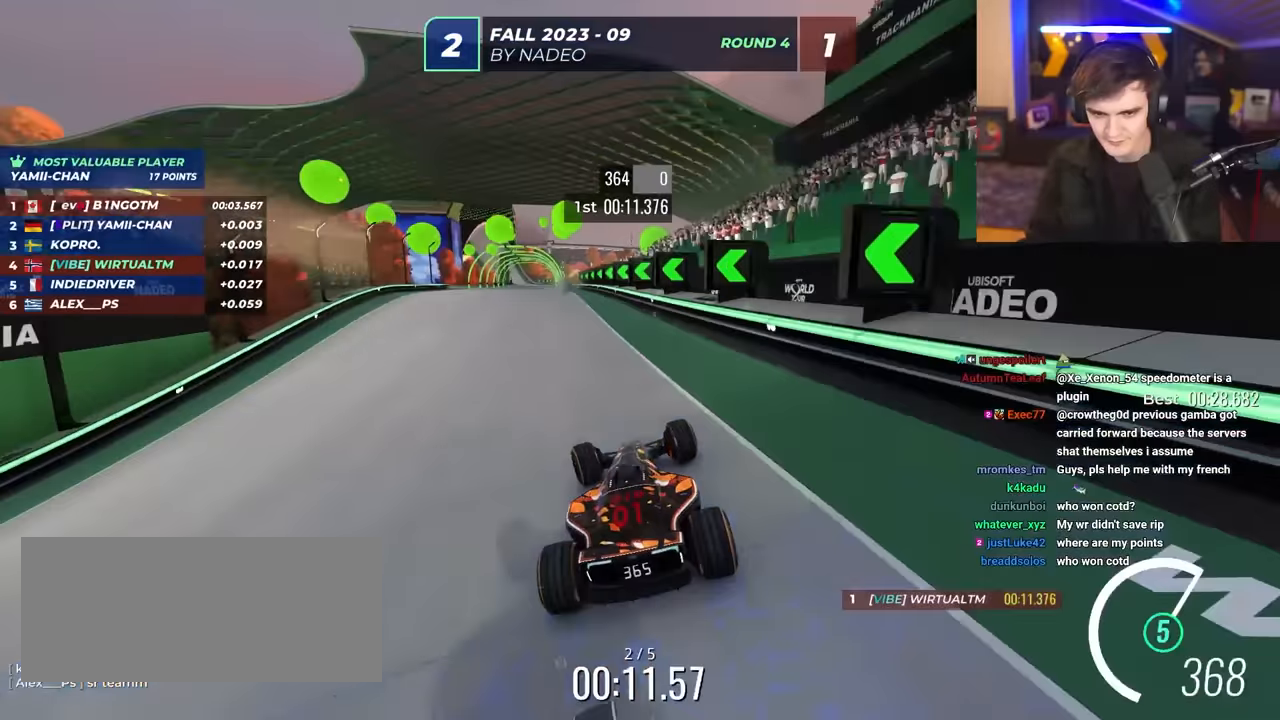
{"keys": ["up"], "events": [[17, "left", "up"], [150, "left", "down"], [383, "left", "up"]]}
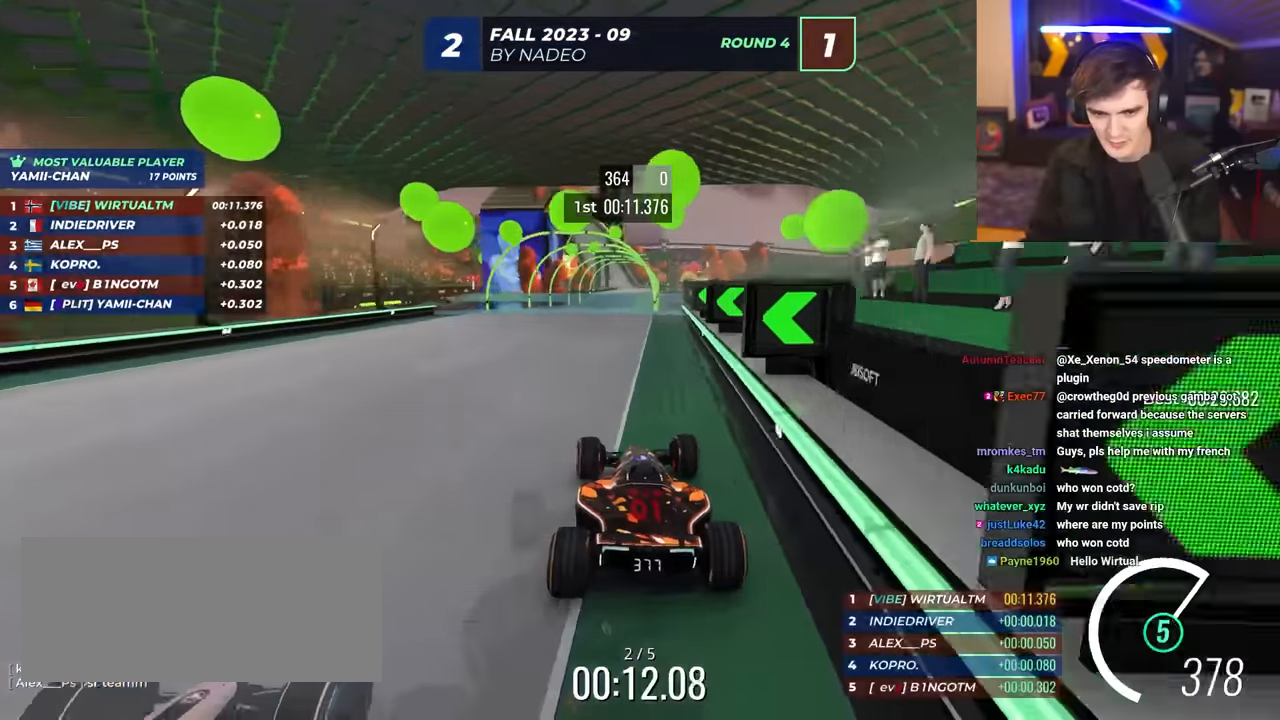
{"keys": ["up"], "events": [[400, "right", "down"], [450, "right", "up"]]}
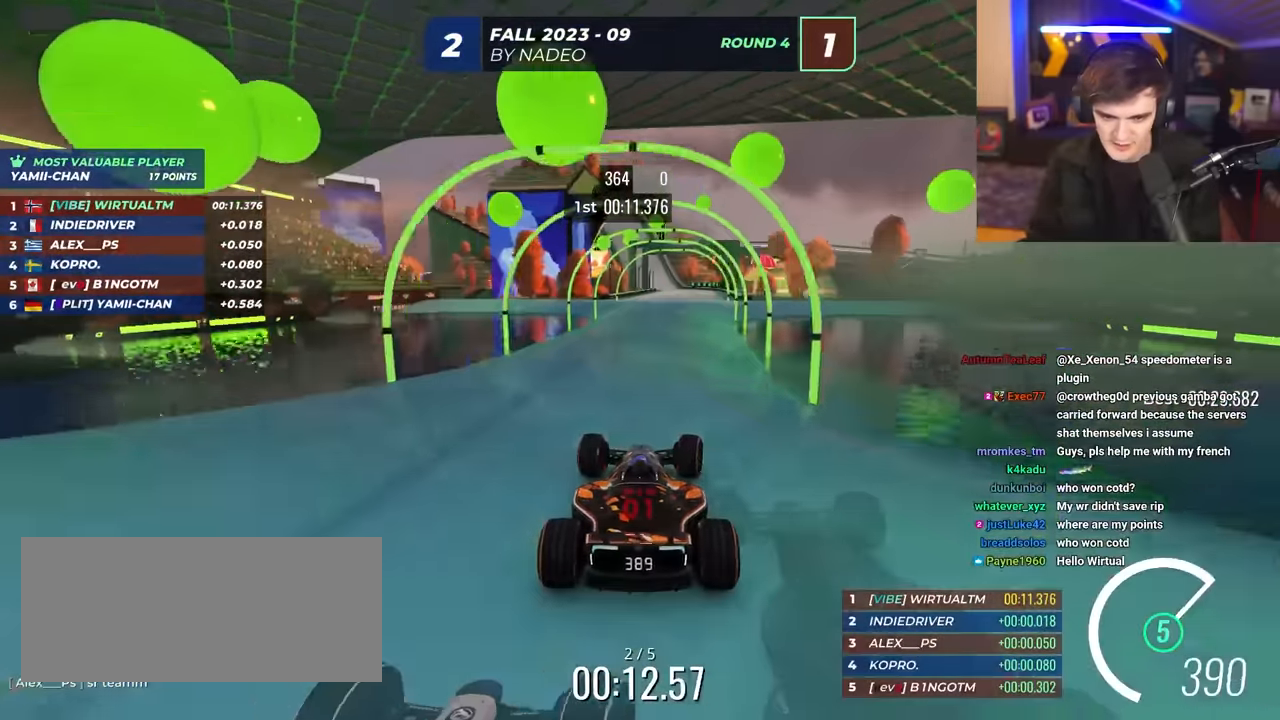
{"keys": ["right", "up"], "events": [[83, "right", "down"], [183, "right", "up"], [417, "right", "down"]]}
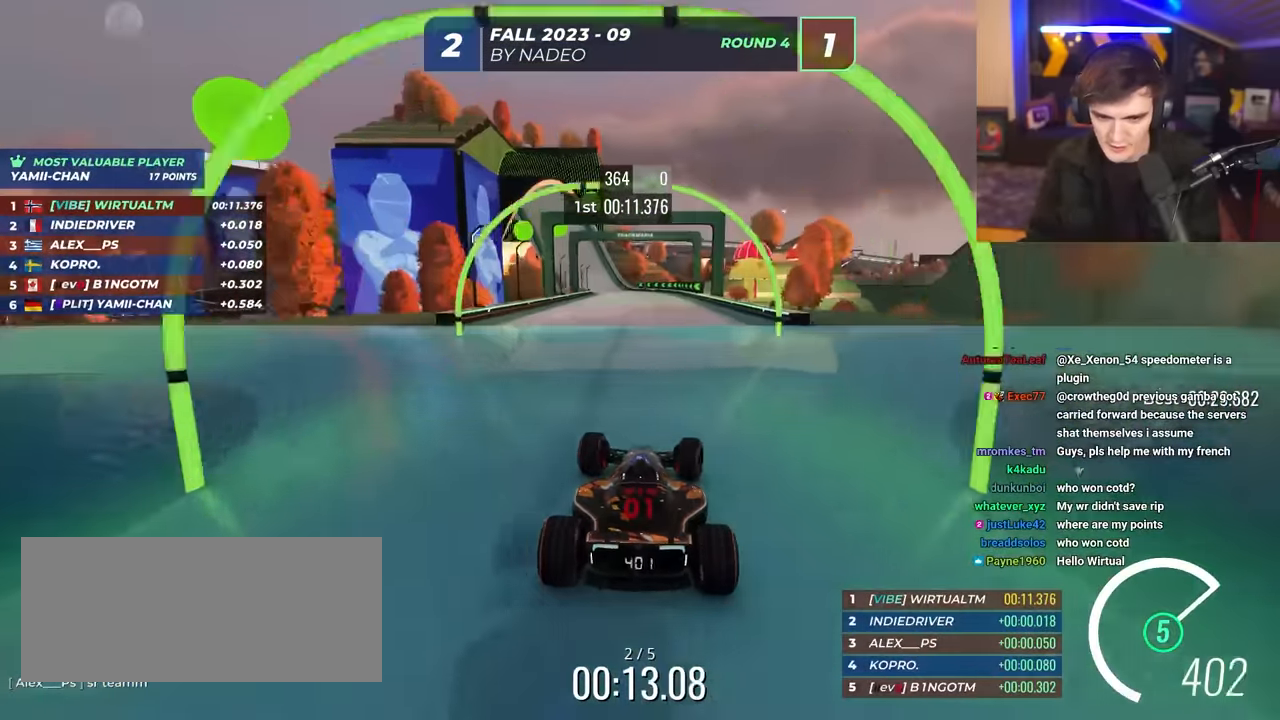
{"keys": ["up"], "events": [[17, "right", "up"], [333, "left", "down"], [383, "left", "up"]]}
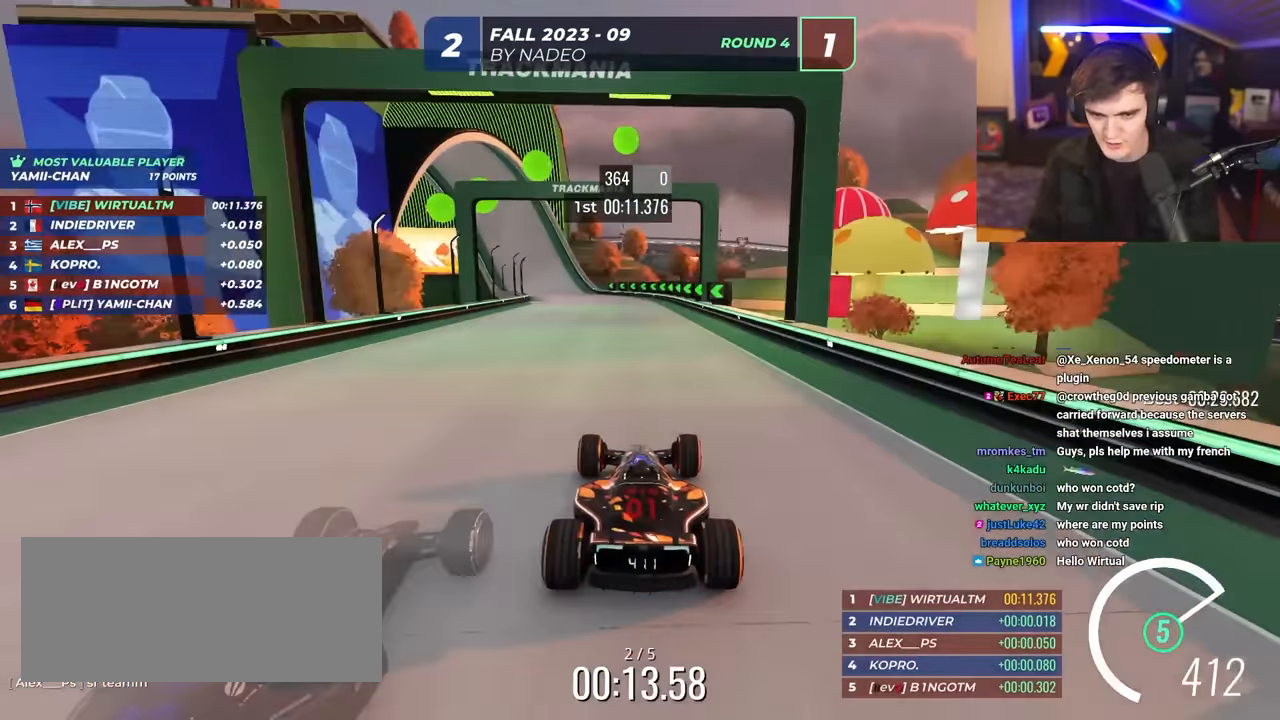
{"keys": ["up"], "events": [[350, "left", "down"], [450, "left", "up"]]}
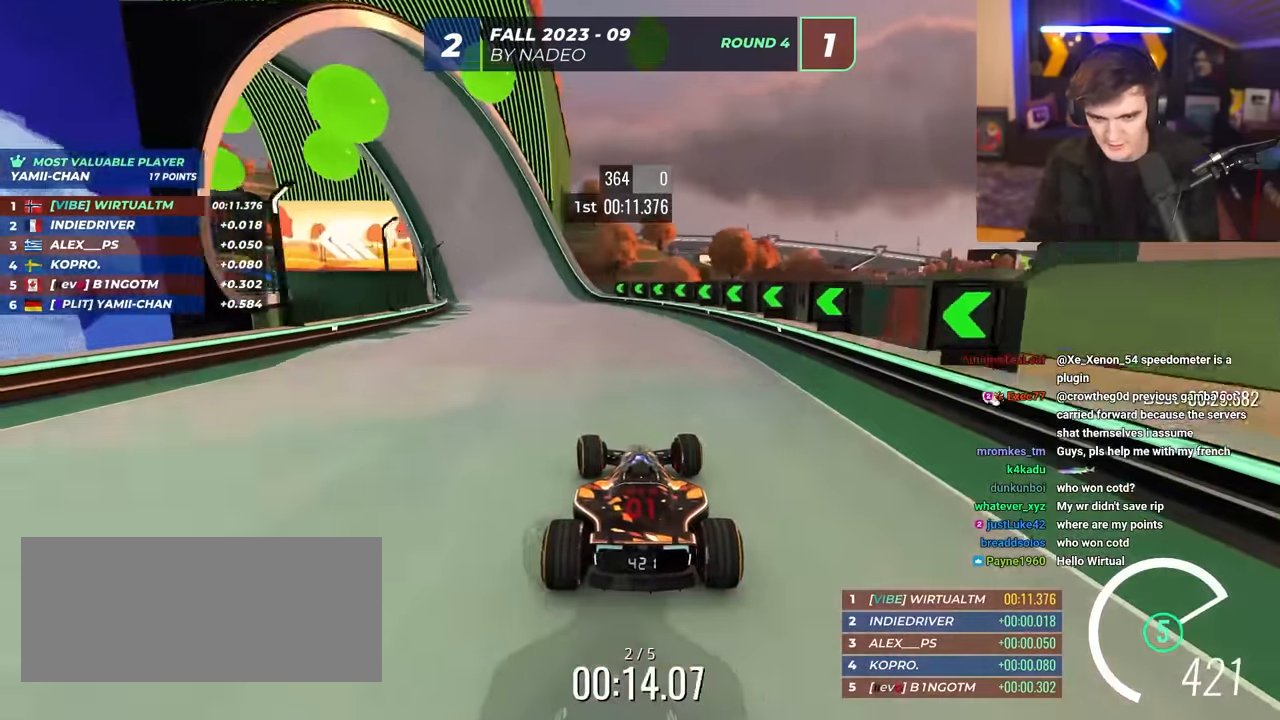
{"keys": ["left", "up"], "events": [[133, "left", "down"]]}
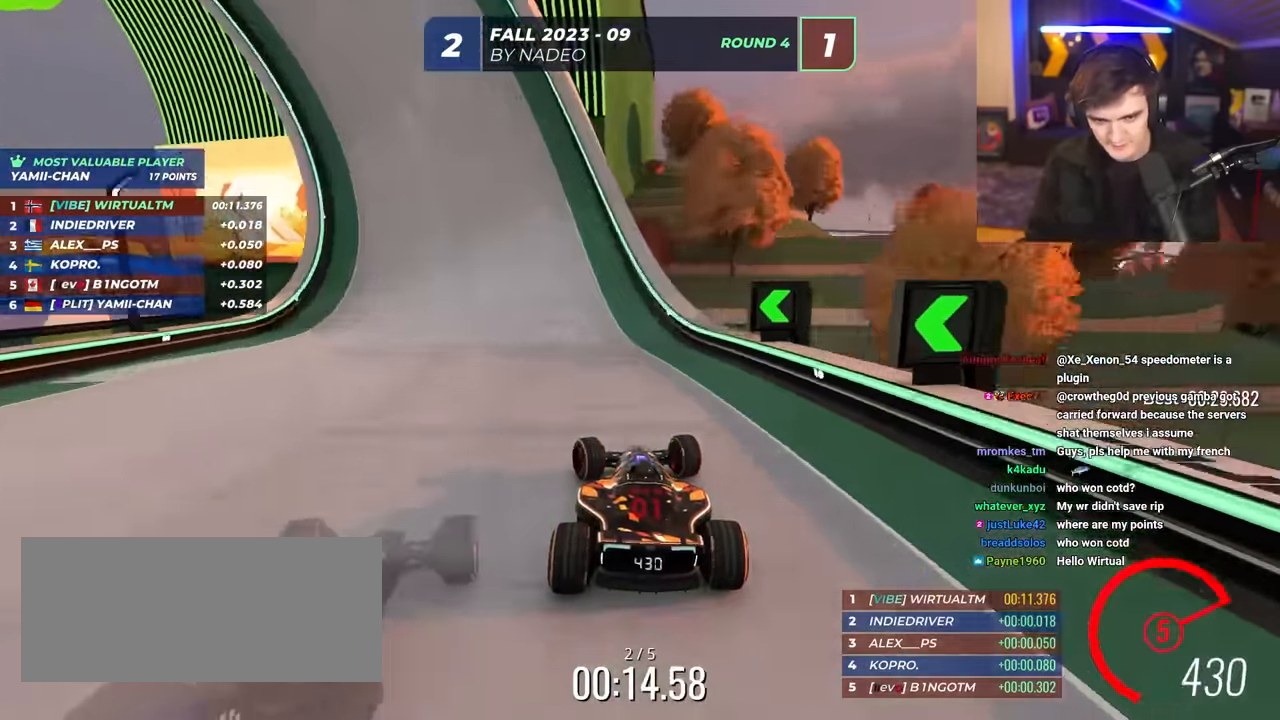
{"keys": ["up"], "events": [[100, "left", "up"], [200, "left", "down"], [283, "left", "up"]]}
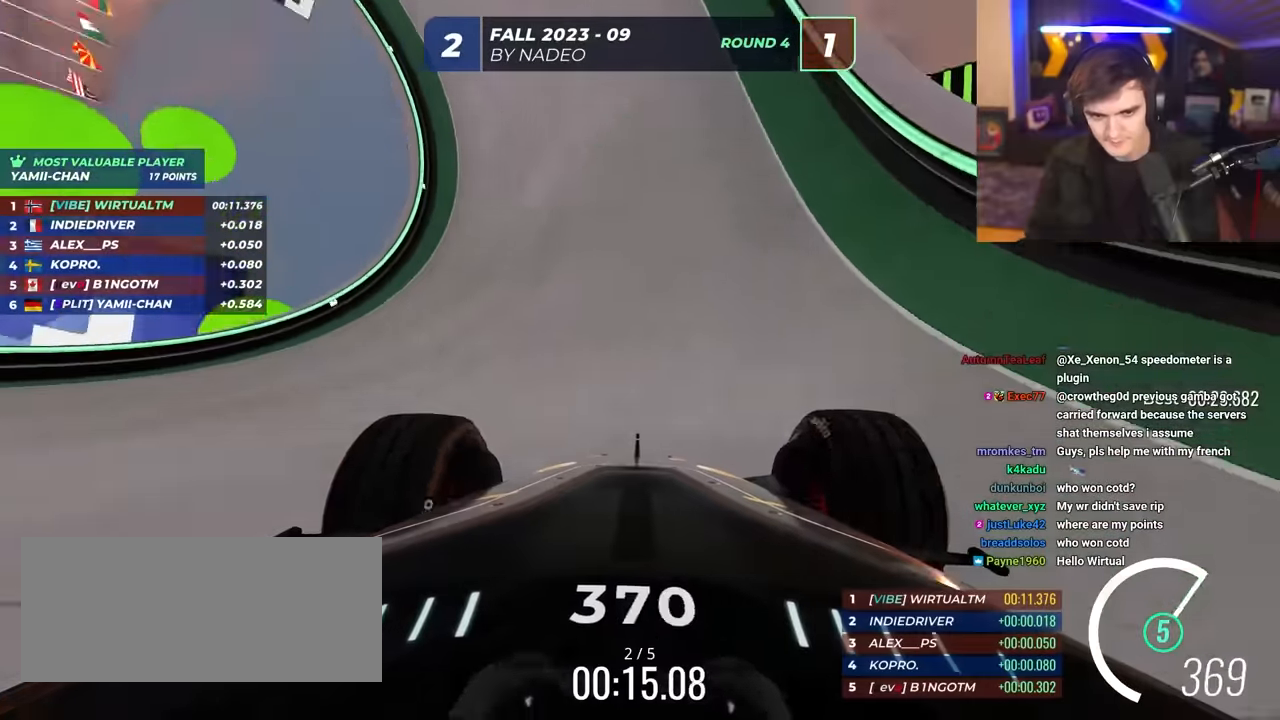
{"keys": ["up"], "events": [[33, "right", "down"], [117, "right", "up"], [350, "right", "down"], [450, "right", "up"]]}
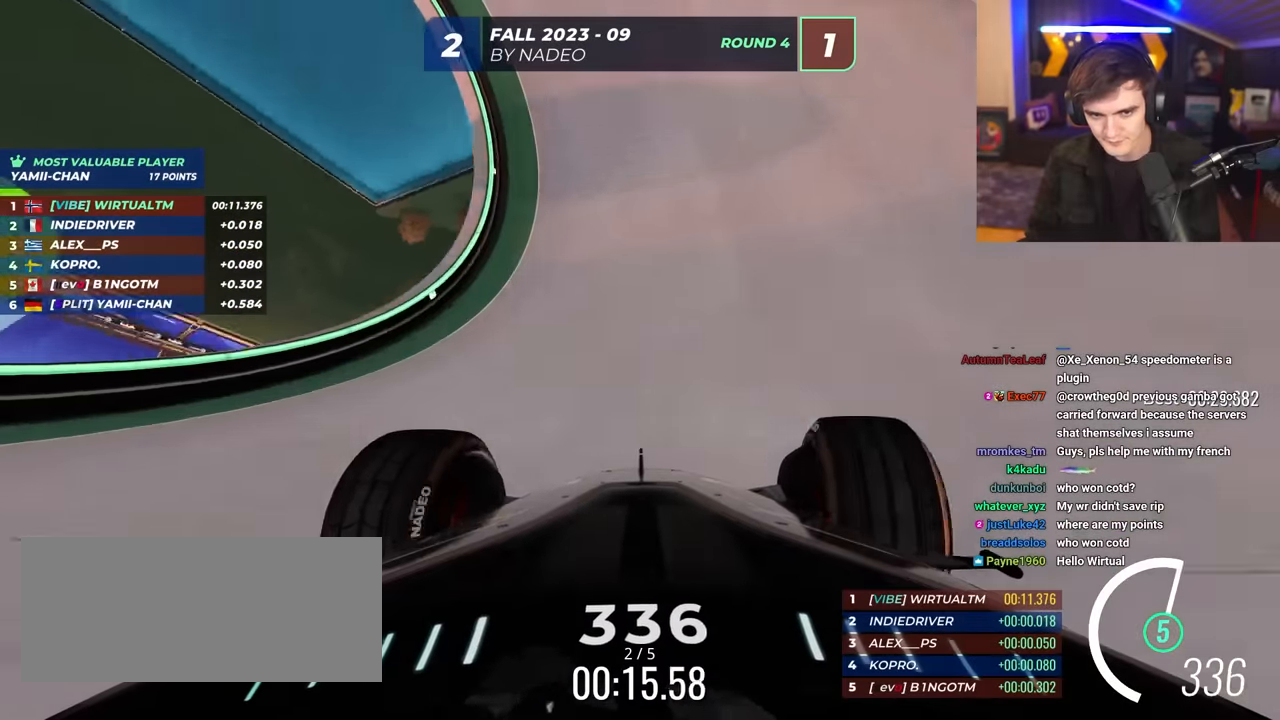
{"keys": ["right", "up"], "events": [[233, "right", "down"], [317, "right", "up"], [417, "right", "down"]]}